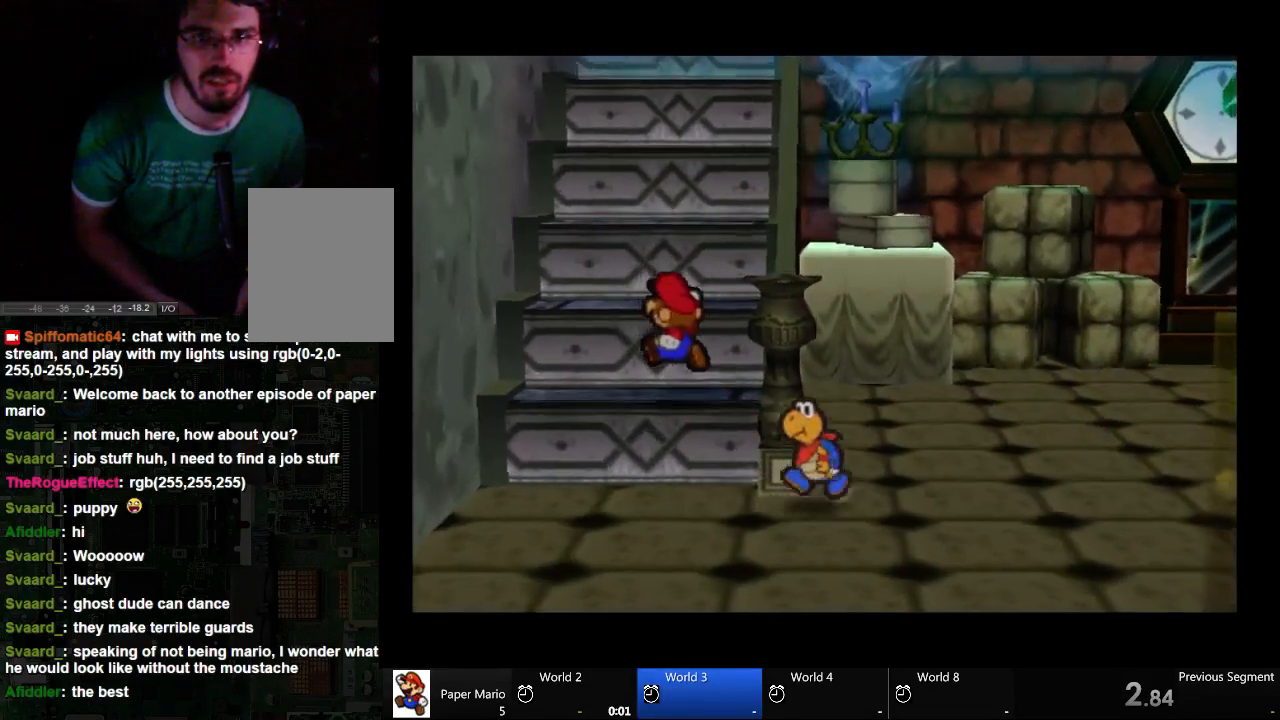
Gameplay with a controller (Xbox layout); each line is a JSON object with the inputs held at the frame after it (dt_ms = milliseconds from this image to that frame). "events" lists button and stick changes between this image and that frame as [ms after this image, input, new state], when the widget could be followed in between. Not read: L2 L3 R3.
{"dt_ms": 500, "buttons": [], "left_stick": "up", "right_stick": "center"}
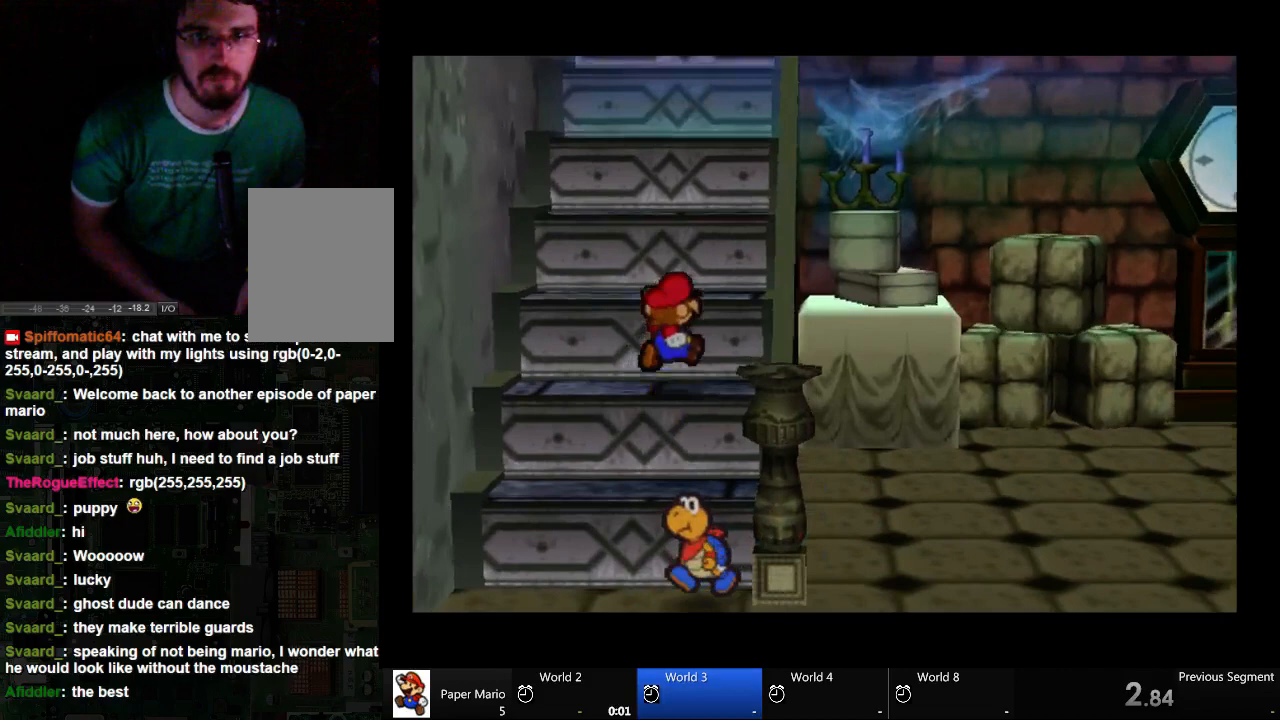
{"dt_ms": 500, "buttons": [], "left_stick": "up", "right_stick": "center", "events": []}
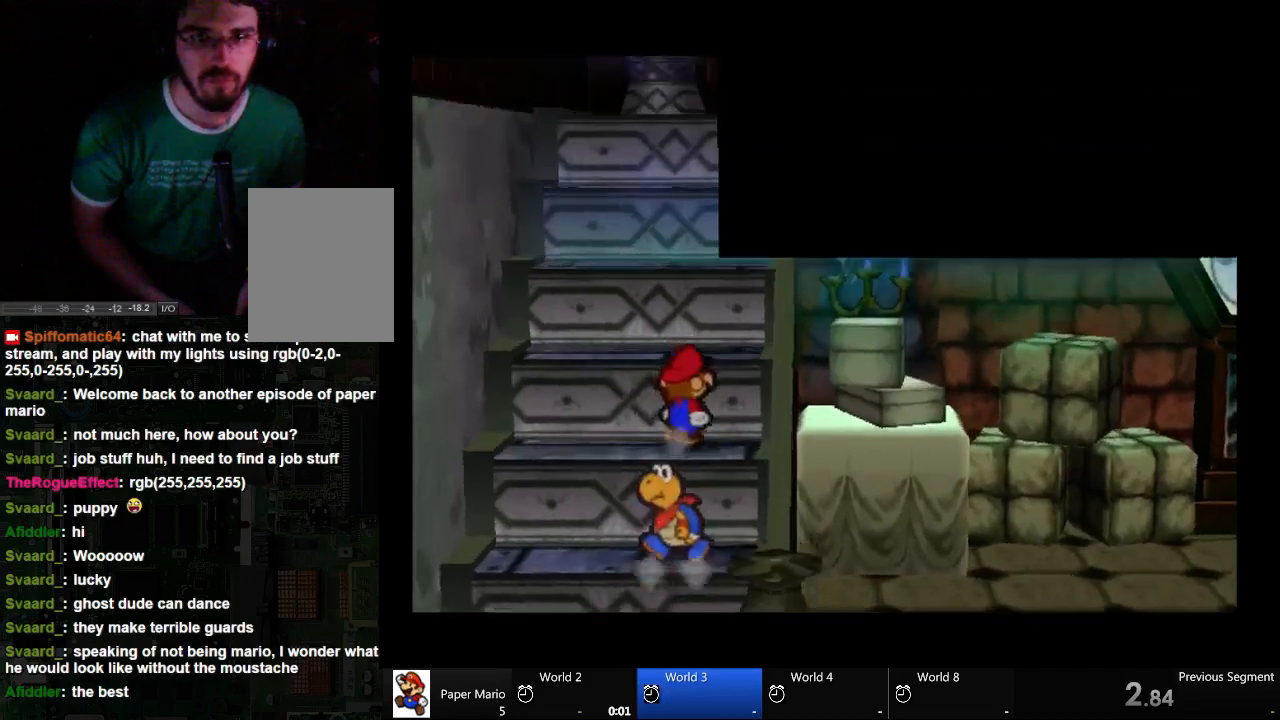
{"dt_ms": 1000, "buttons": ["A"], "left_stick": "up", "right_stick": "center"}
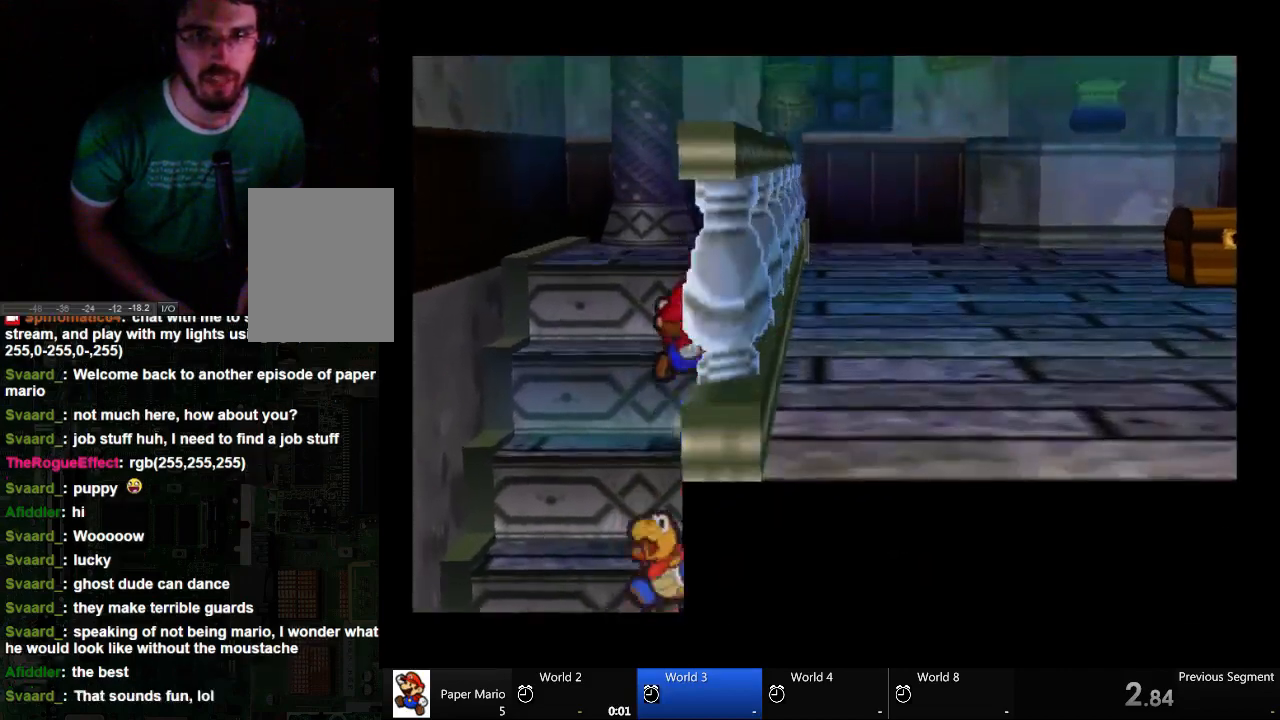
{"dt_ms": 500, "buttons": ["A"], "left_stick": "up", "right_stick": "center", "events": [[200, "A", "up"], [400, "A", "down"]]}
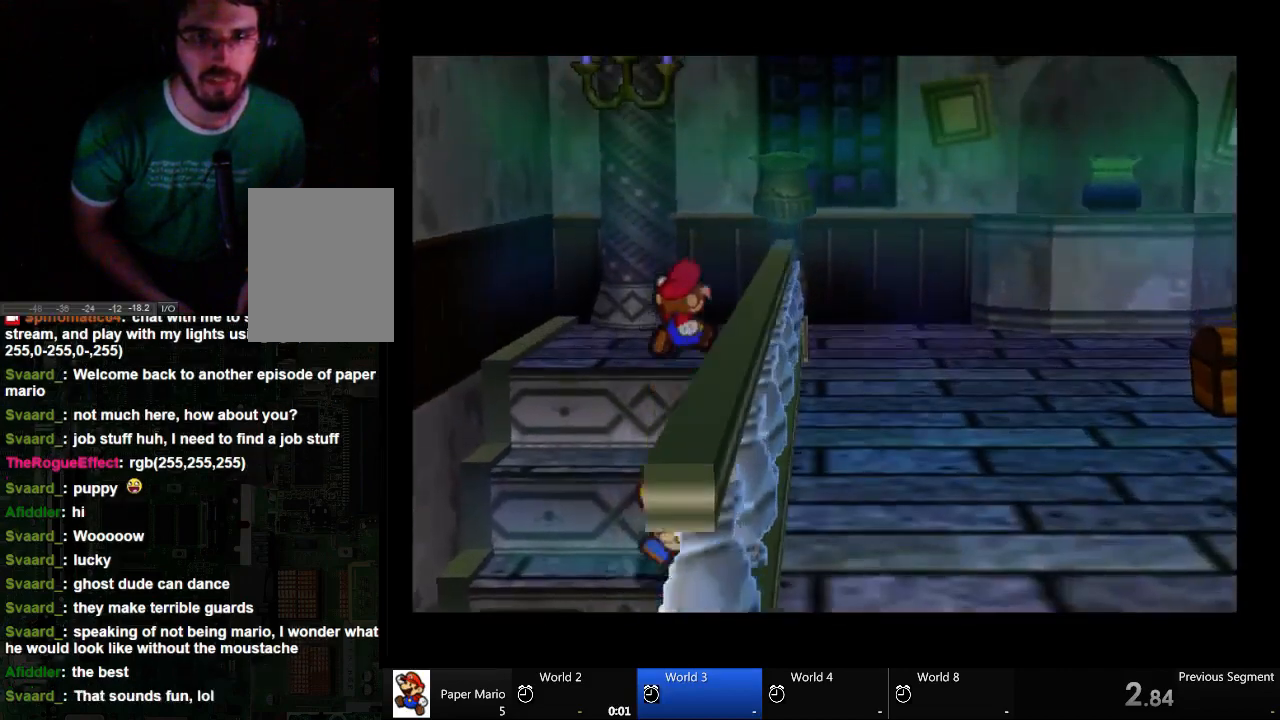
{"dt_ms": 500, "buttons": [], "left_stick": "up-right", "right_stick": "center", "events": [[167, "A", "up"], [467, "left_stick", "up-right"]]}
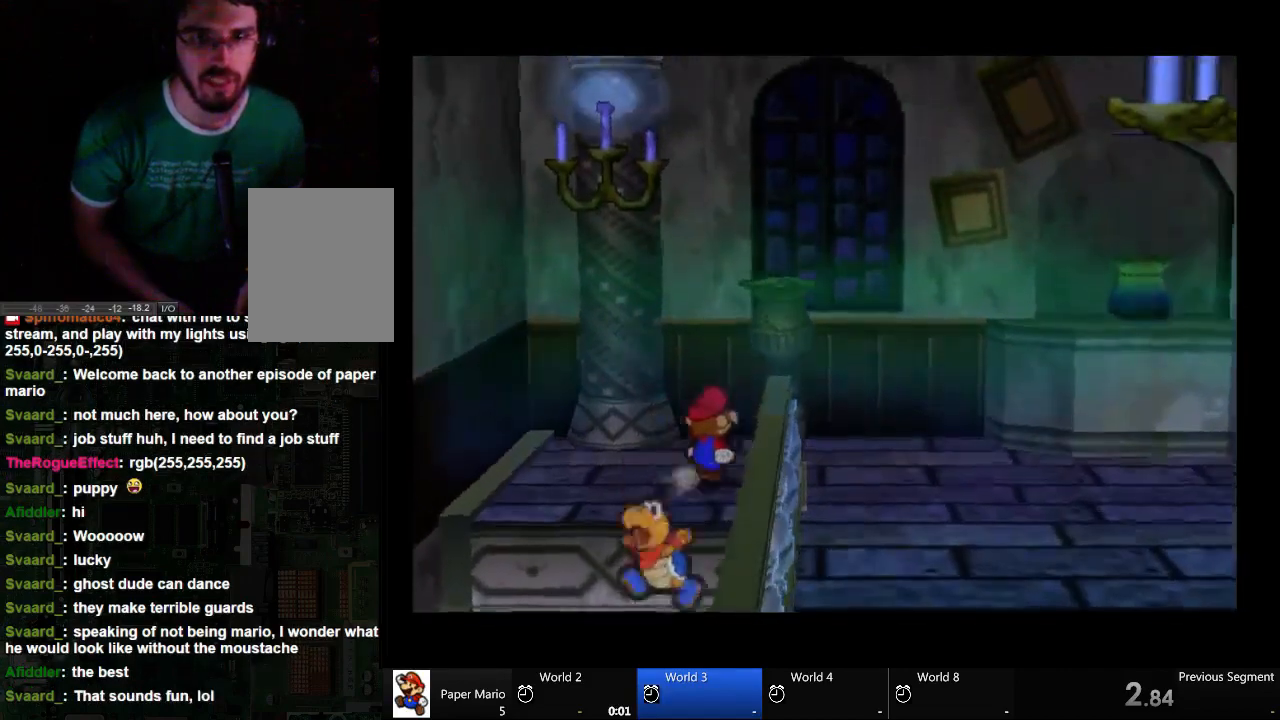
{"dt_ms": 500, "buttons": [], "left_stick": "right", "right_stick": "center", "events": [[333, "left_stick", "right"]]}
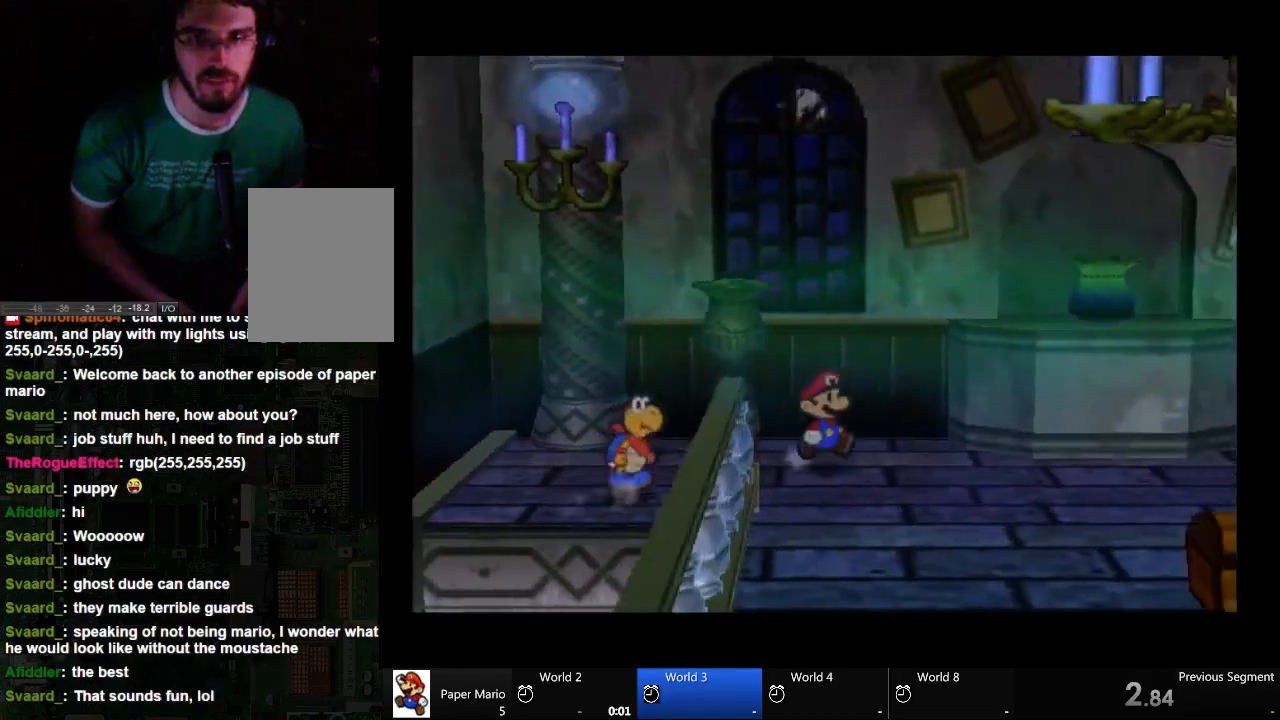
{"dt_ms": 500, "buttons": [], "left_stick": "down-right", "right_stick": "center", "events": [[33, "left_stick", "down-right"]]}
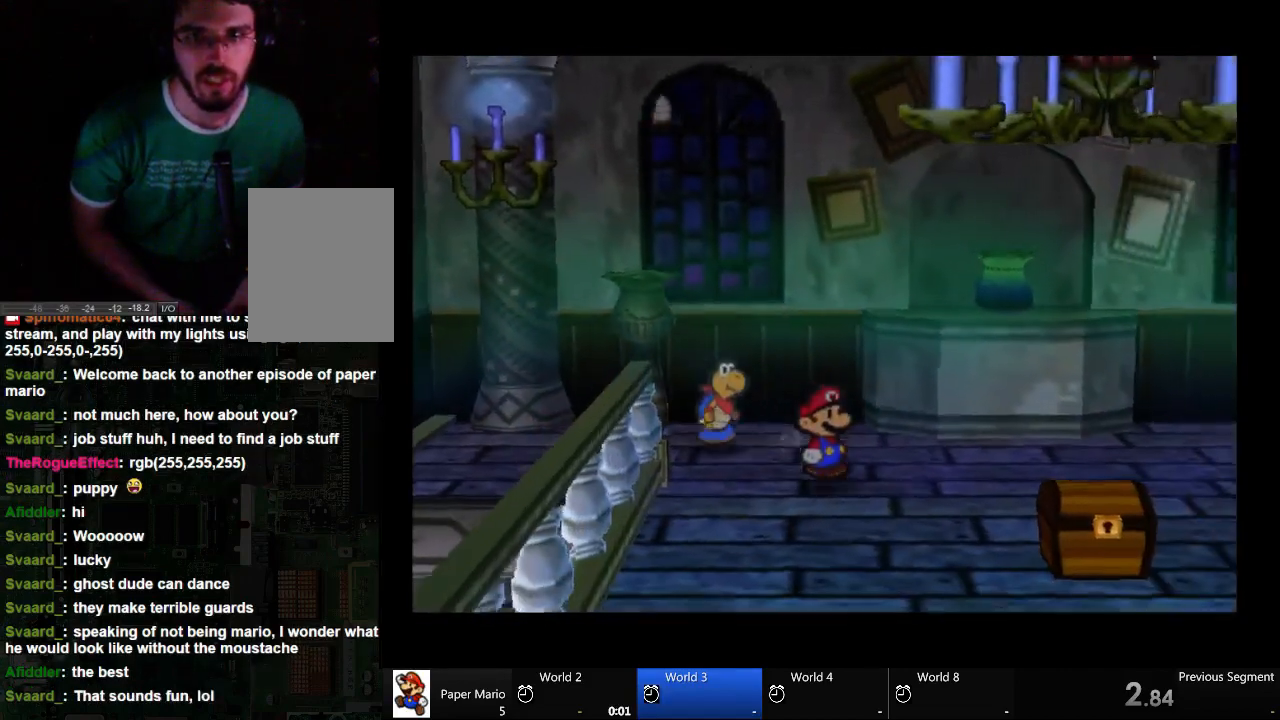
{"dt_ms": 500, "buttons": [], "left_stick": "down-right", "right_stick": "center", "events": []}
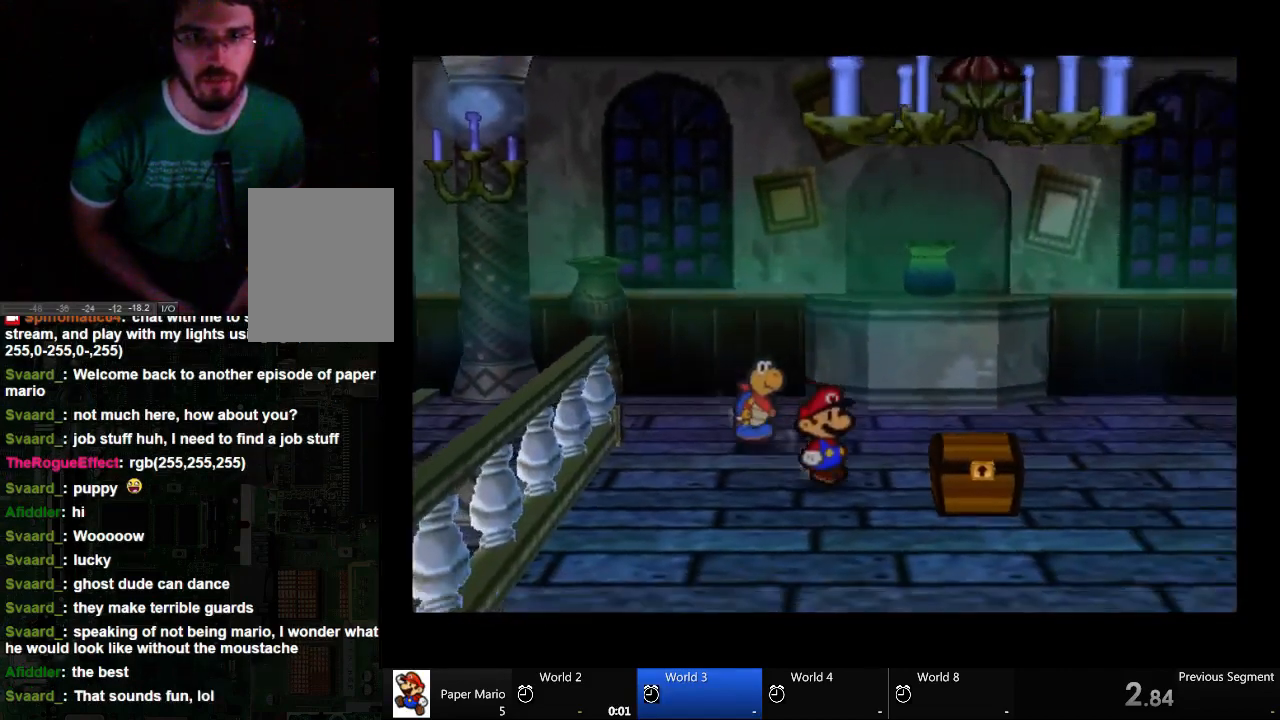
{"dt_ms": 500, "buttons": [], "left_stick": "down-right", "right_stick": "center", "events": []}
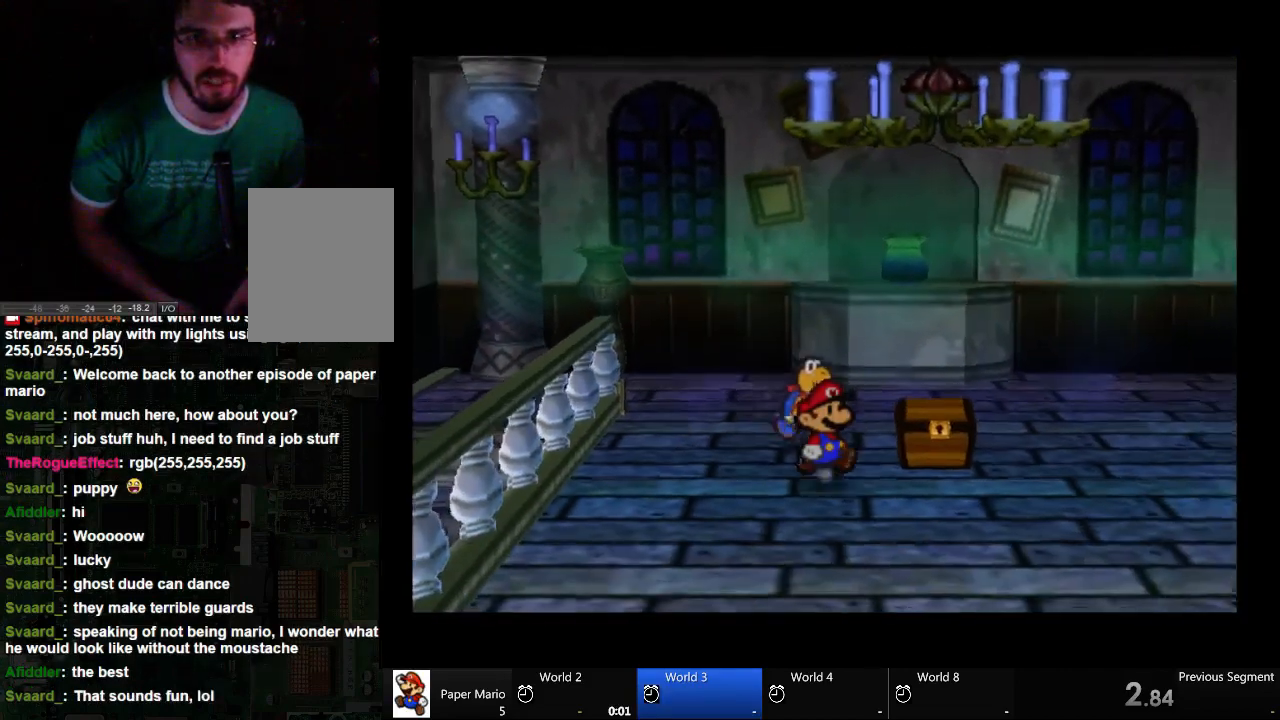
{"dt_ms": 500, "buttons": [], "left_stick": "down-right", "right_stick": "center", "events": []}
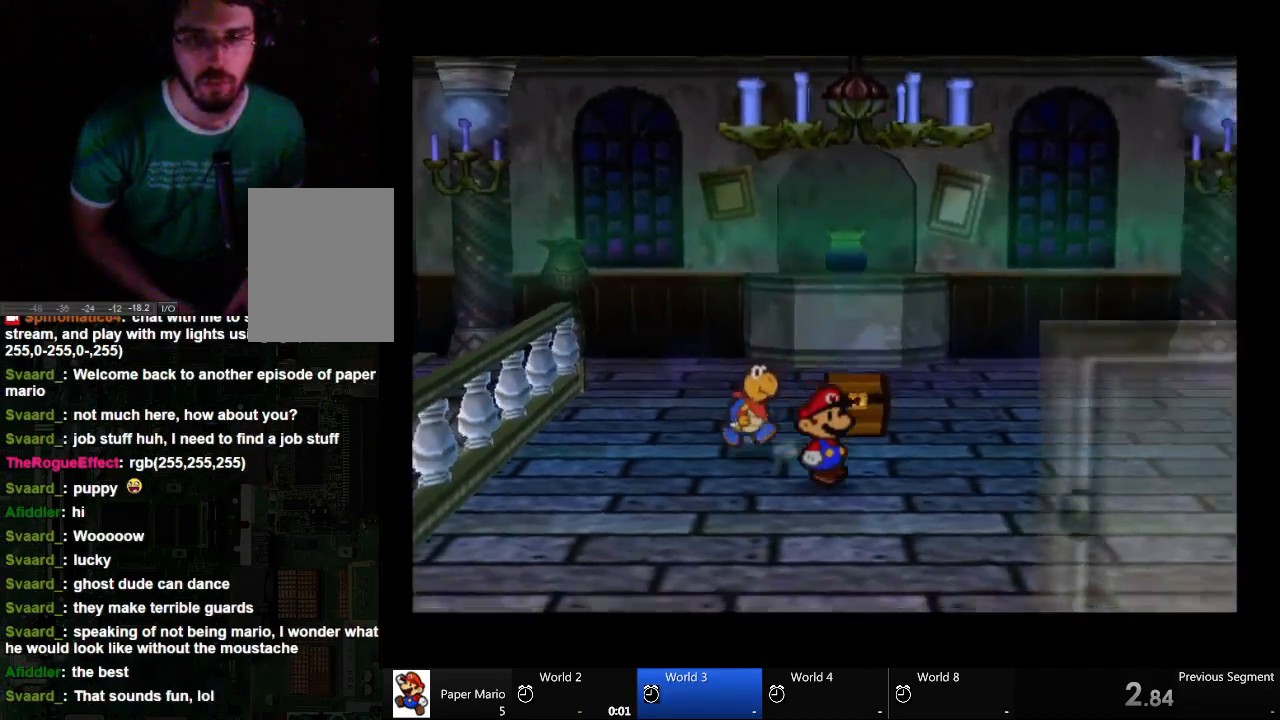
{"dt_ms": 500, "buttons": [], "left_stick": "right", "right_stick": "center", "events": [[200, "left_stick", "right"]]}
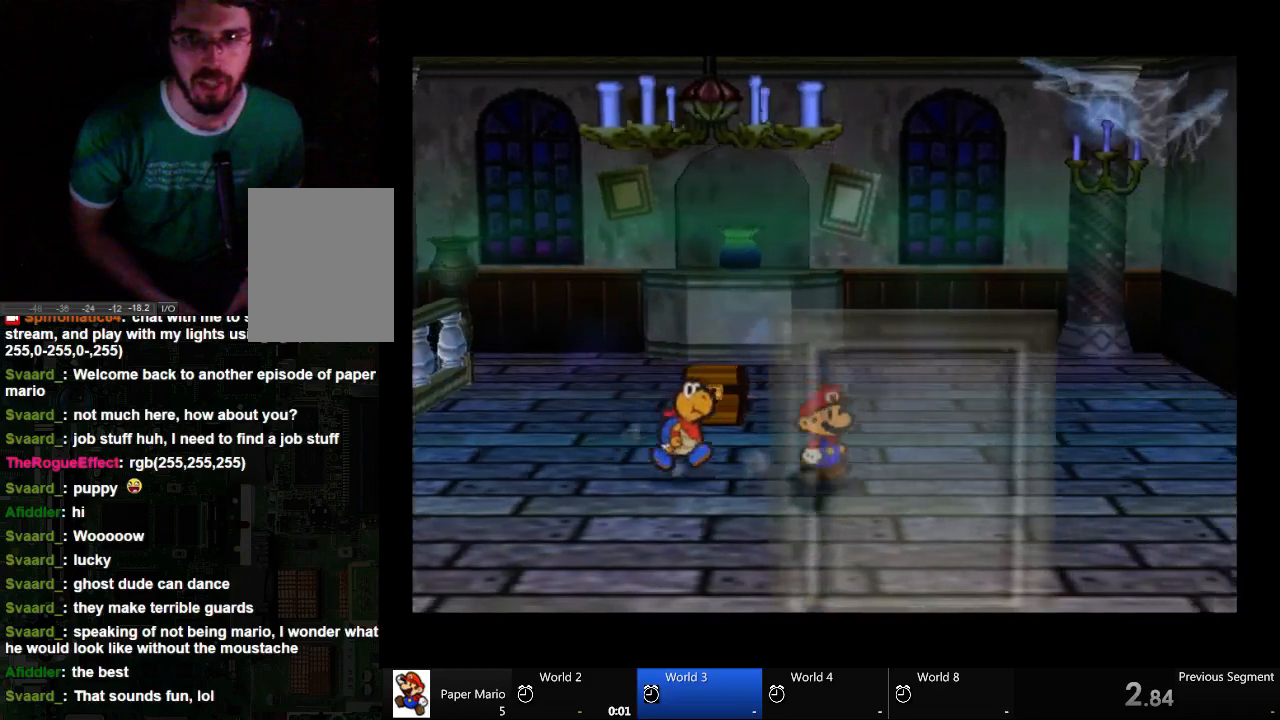
{"dt_ms": 500, "buttons": [], "left_stick": "down-left", "right_stick": "center", "events": [[200, "left_stick", "down-right"], [333, "left_stick", "down"], [500, "left_stick", "down-left"]]}
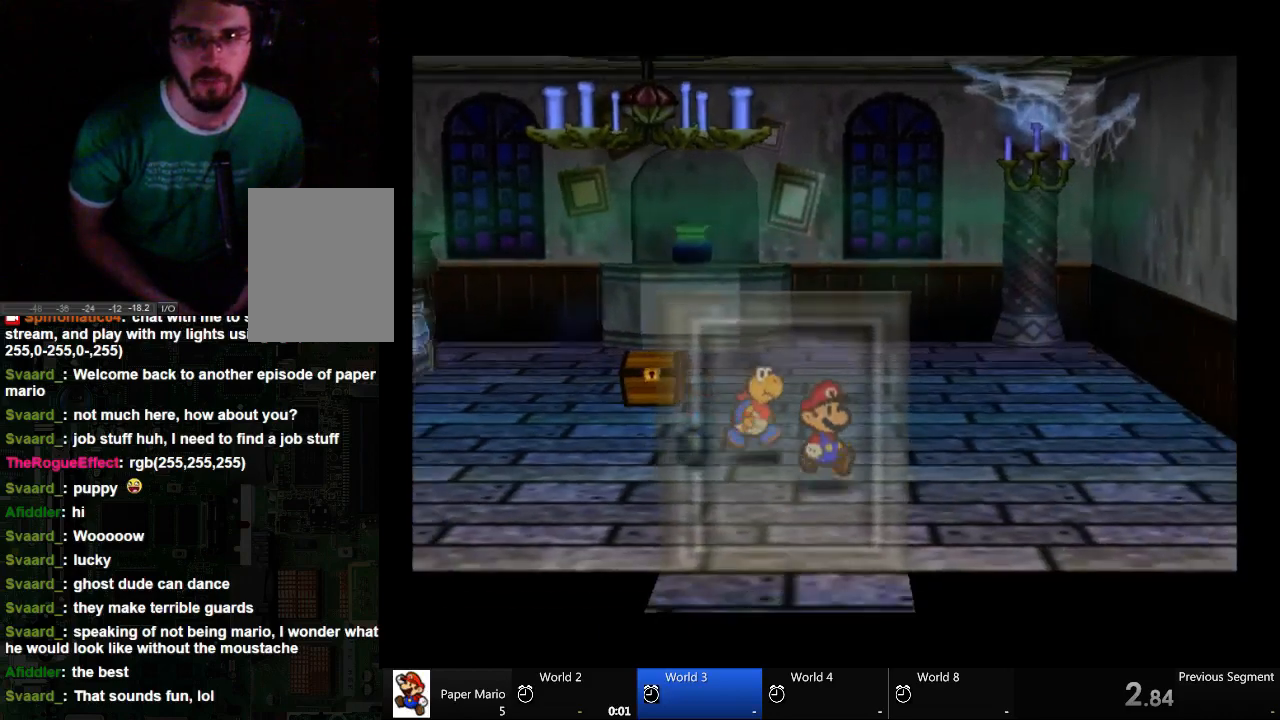
{"dt_ms": 500, "buttons": [], "left_stick": "down", "right_stick": "center", "events": [[333, "left_stick", "down"]]}
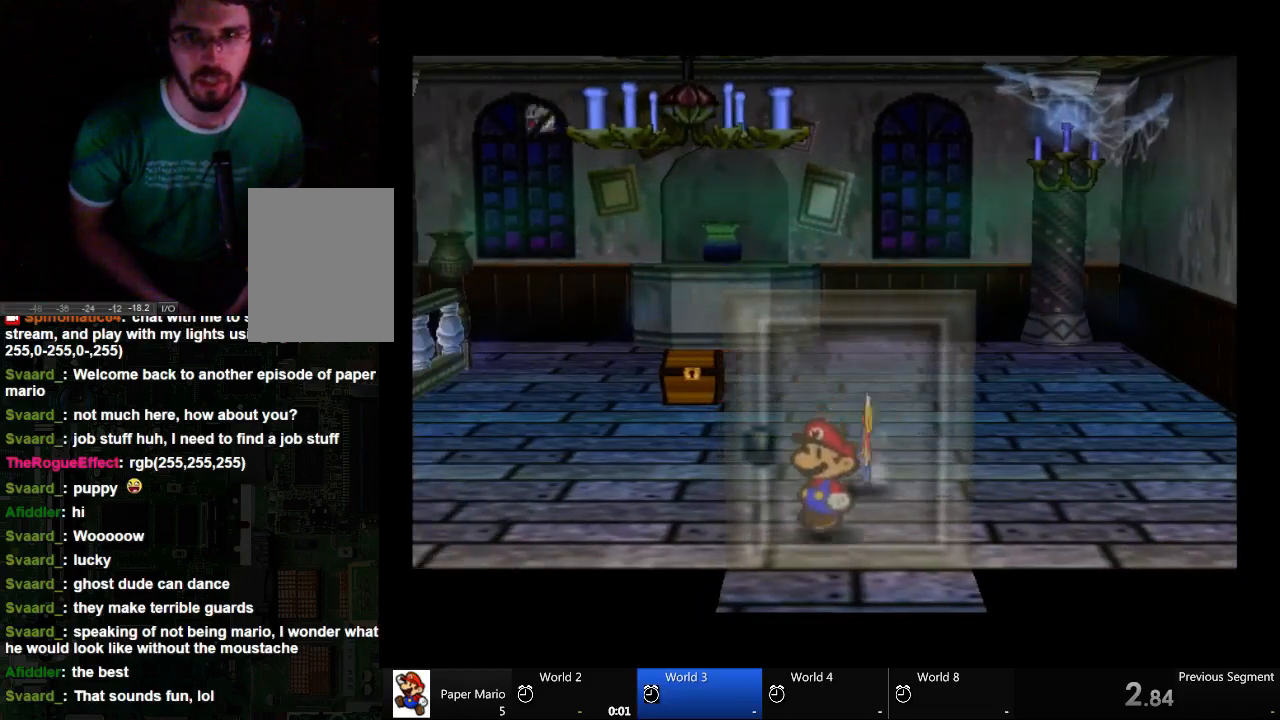
{"dt_ms": 500, "buttons": [], "left_stick": "down", "right_stick": "center", "events": []}
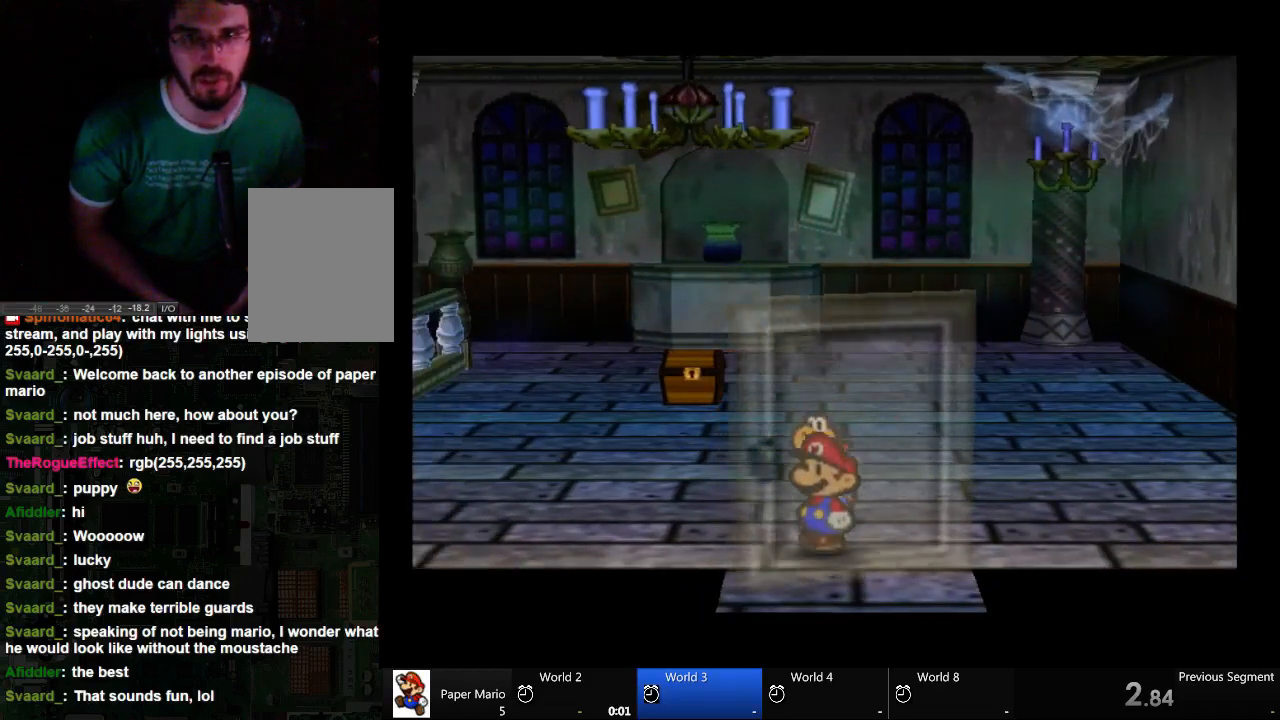
{"dt_ms": 500, "buttons": [], "left_stick": "center", "right_stick": "center", "events": [[67, "left_stick", "center"]]}
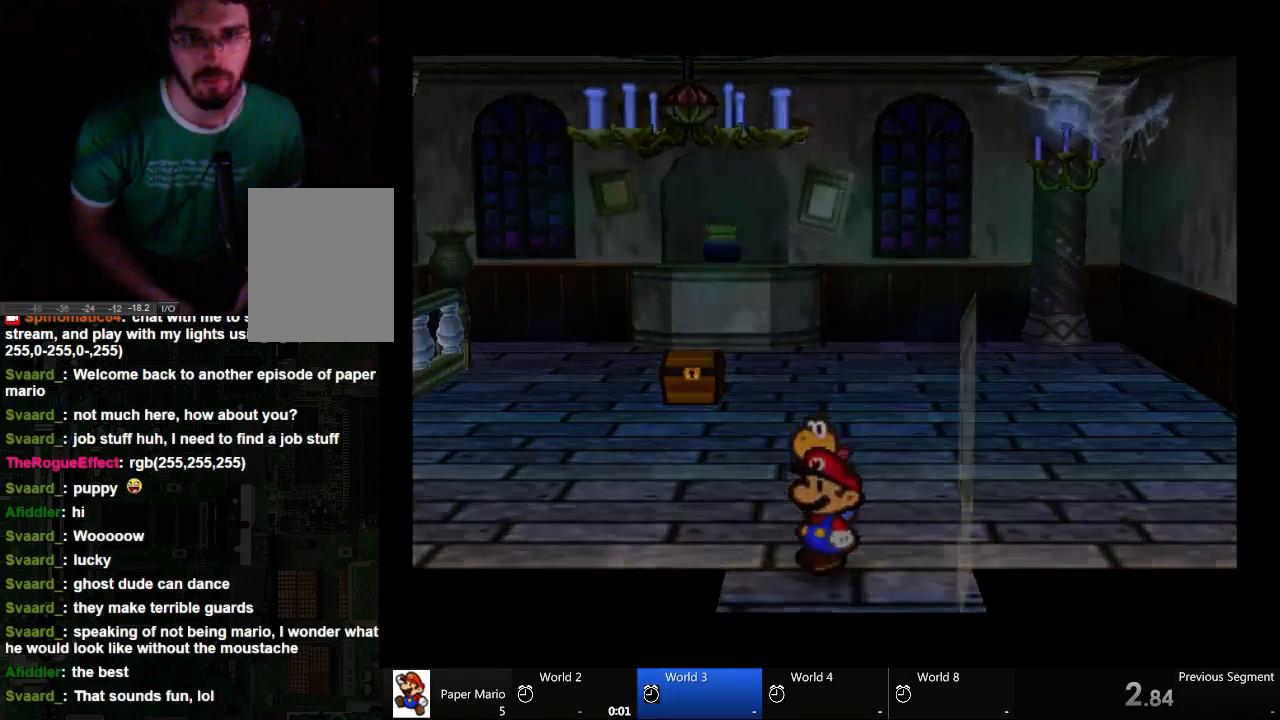
{"dt_ms": 500, "buttons": [], "left_stick": "center", "right_stick": "center", "events": []}
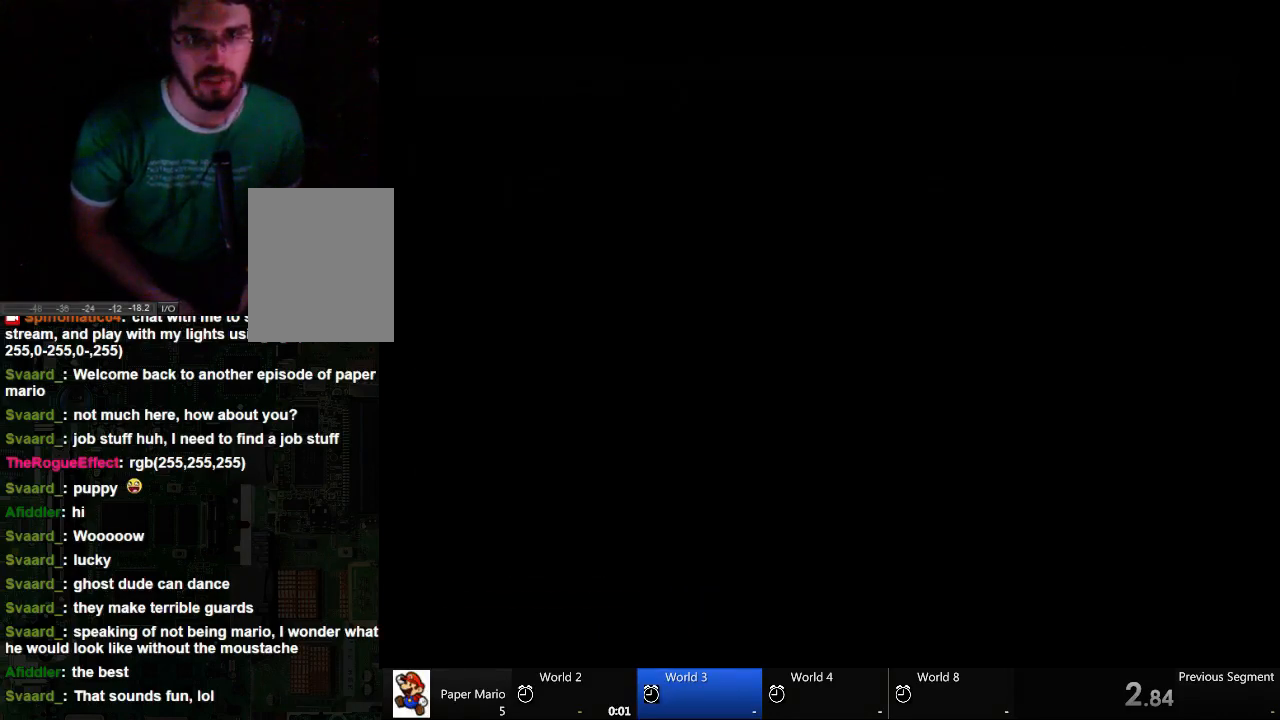
{"dt_ms": 500, "buttons": [], "left_stick": "center", "right_stick": "center", "events": []}
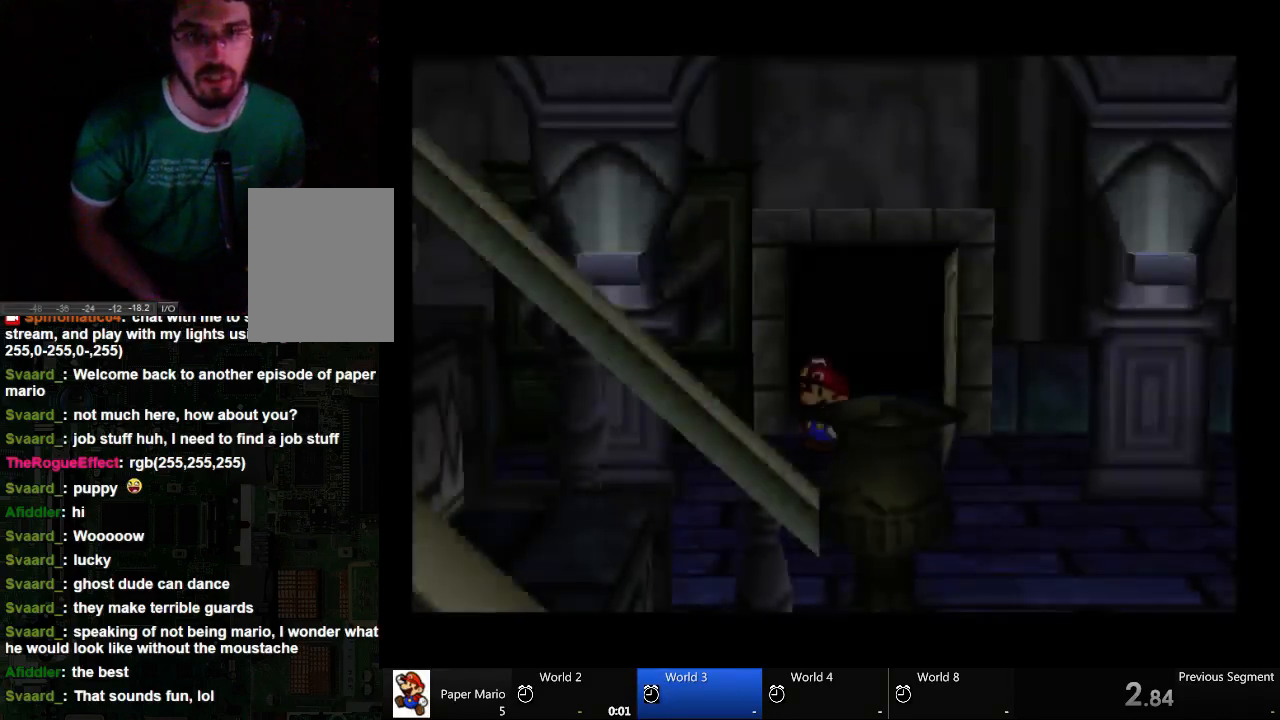
{"dt_ms": 500, "buttons": [], "left_stick": "center", "right_stick": "center", "events": []}
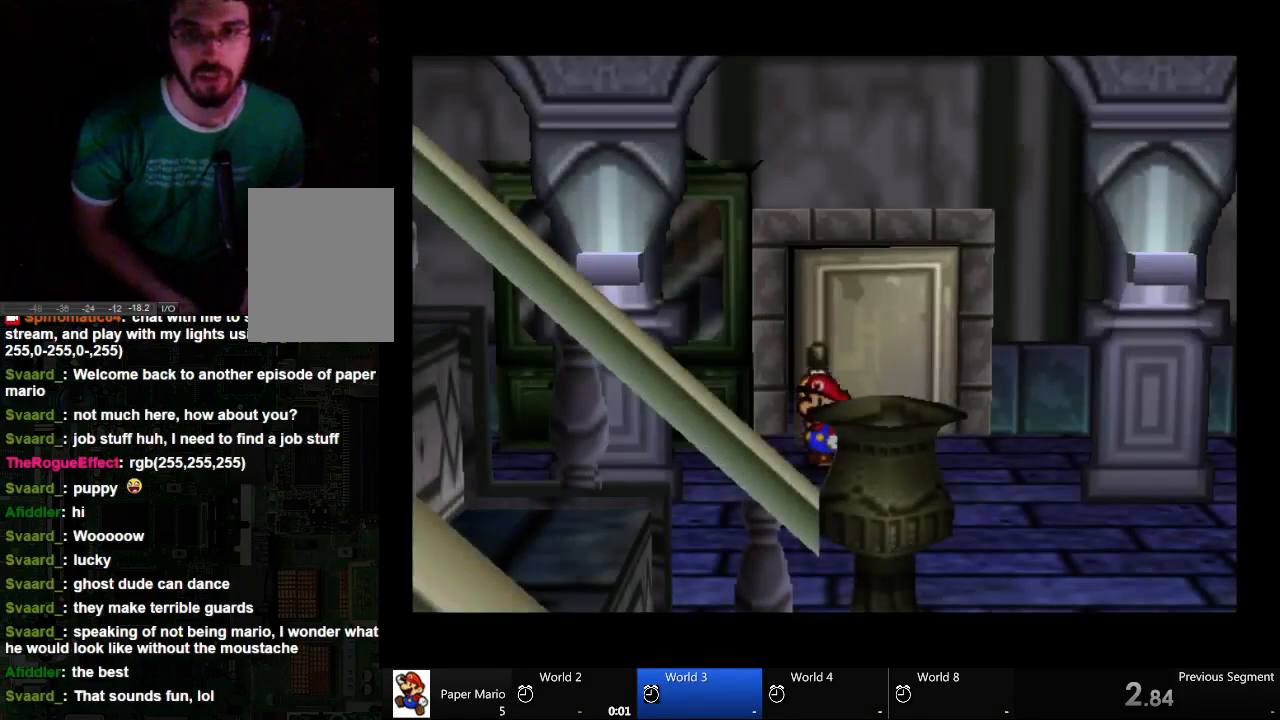
{"dt_ms": 500, "buttons": [], "left_stick": "down-right", "right_stick": "center", "events": [[133, "left_stick", "down"], [200, "left_stick", "down-right"]]}
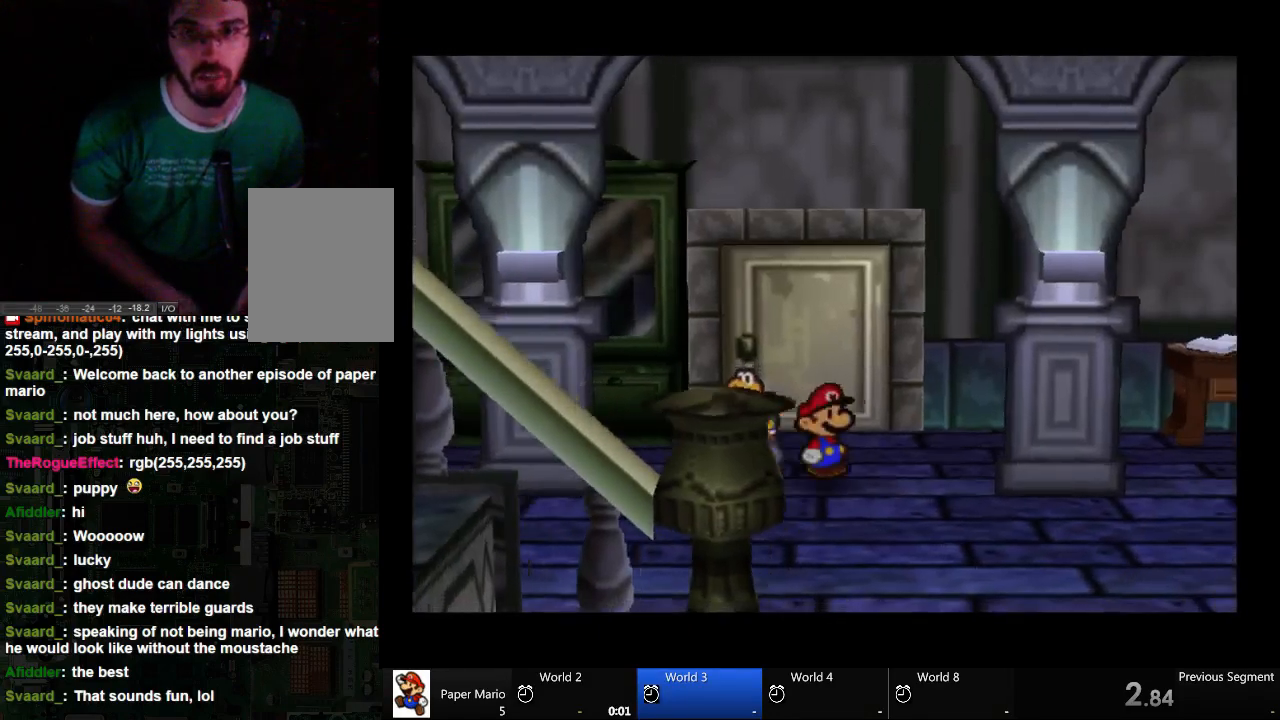
{"dt_ms": 500, "buttons": [], "left_stick": "down-right", "right_stick": "center", "events": []}
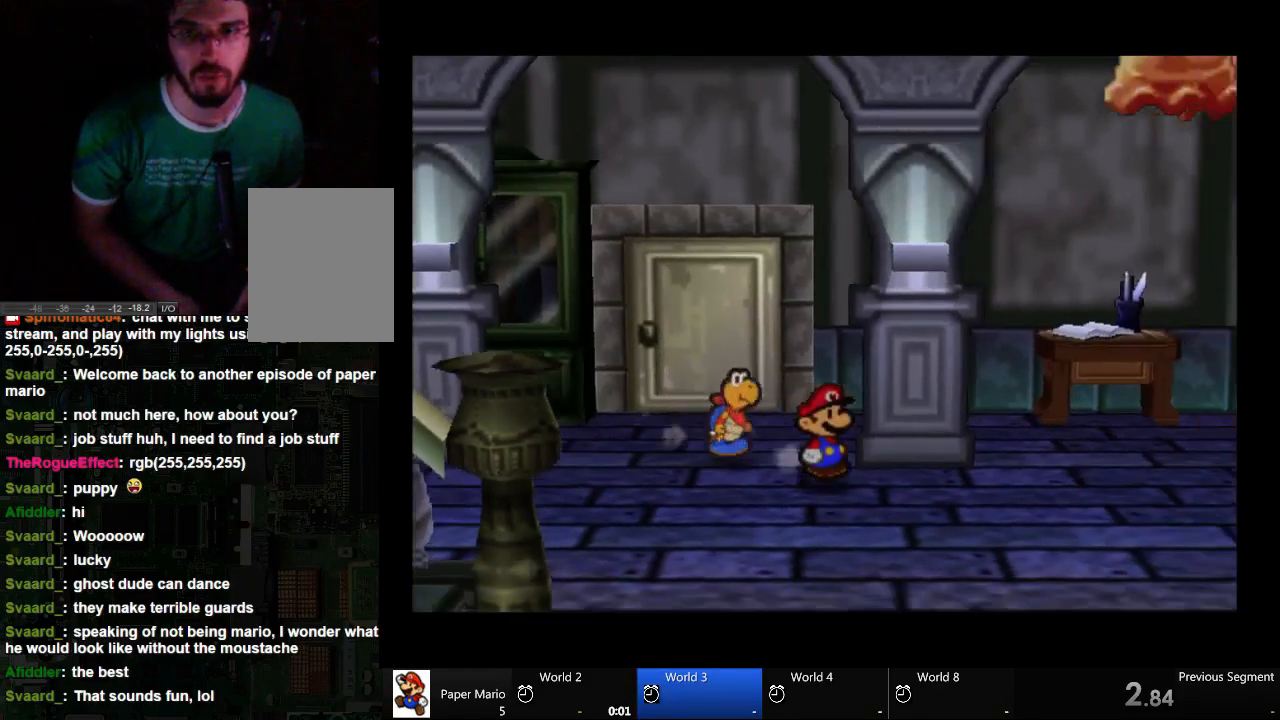
{"dt_ms": 500, "buttons": [], "left_stick": "down-right", "right_stick": "center", "events": []}
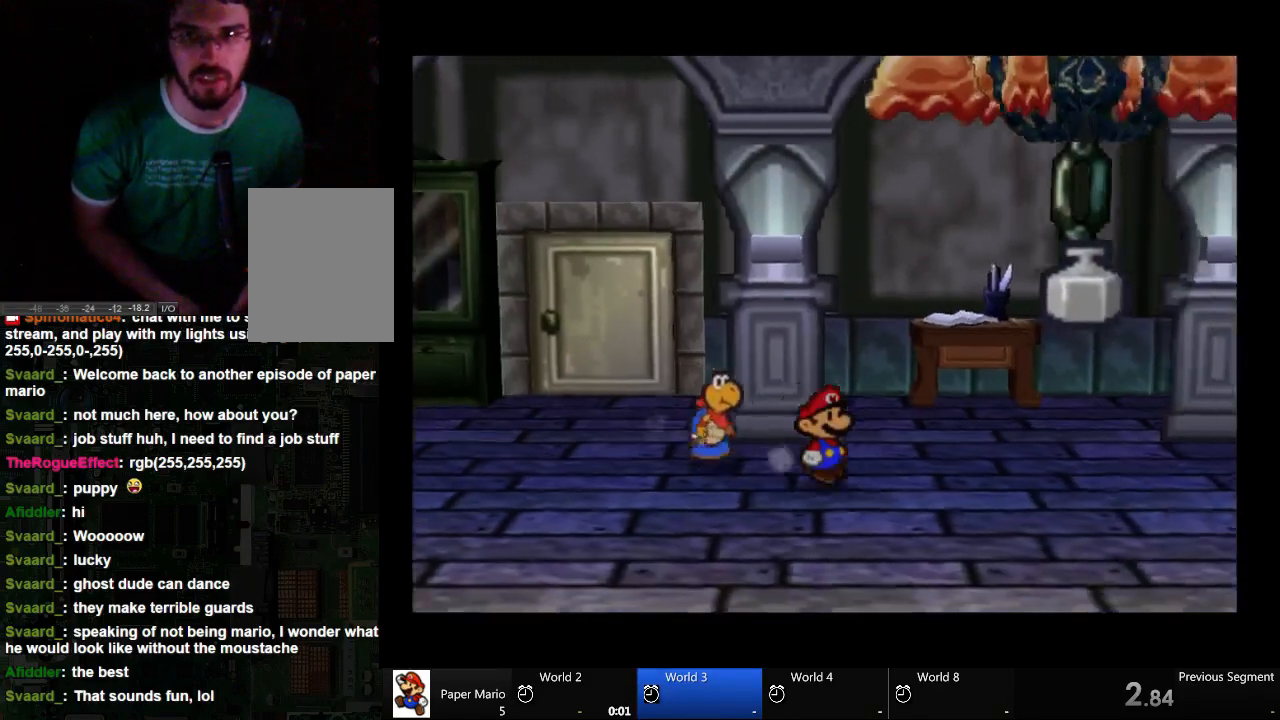
{"dt_ms": 500, "buttons": [], "left_stick": "center", "right_stick": "center", "events": [[500, "left_stick", "center"]]}
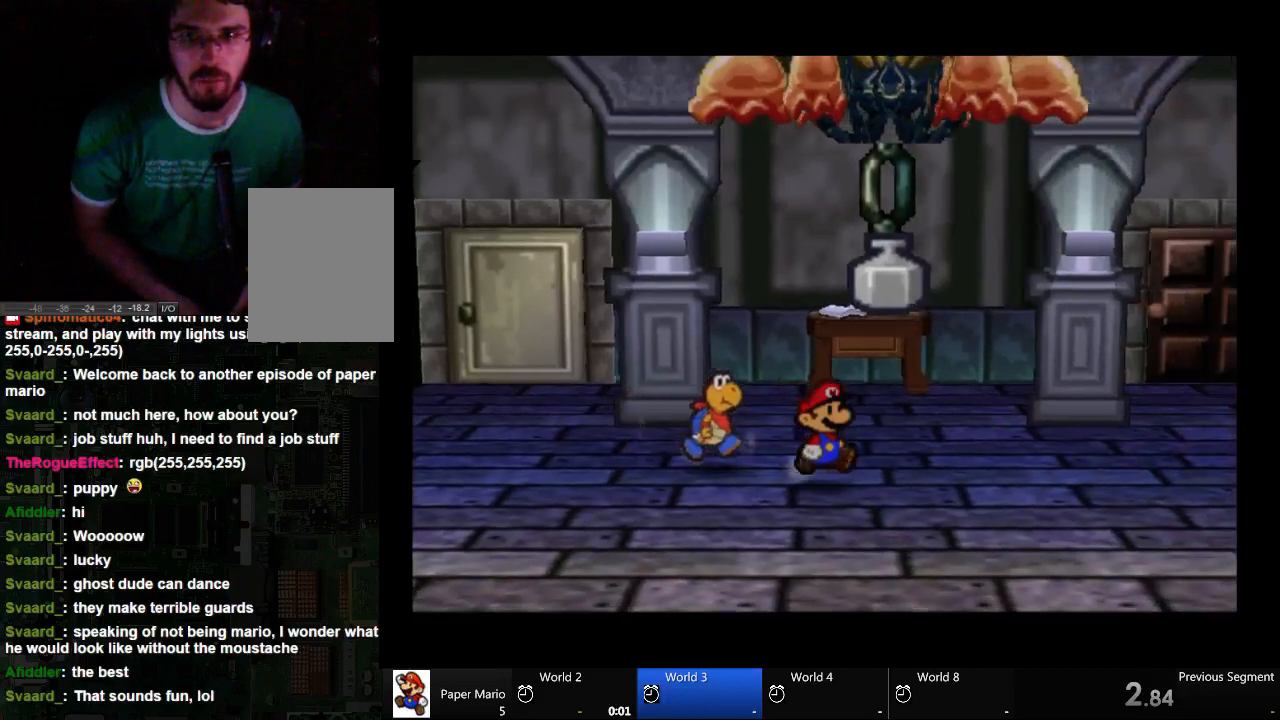
{"dt_ms": 500, "buttons": [], "left_stick": "right", "right_stick": "center", "events": [[367, "left_stick", "right"]]}
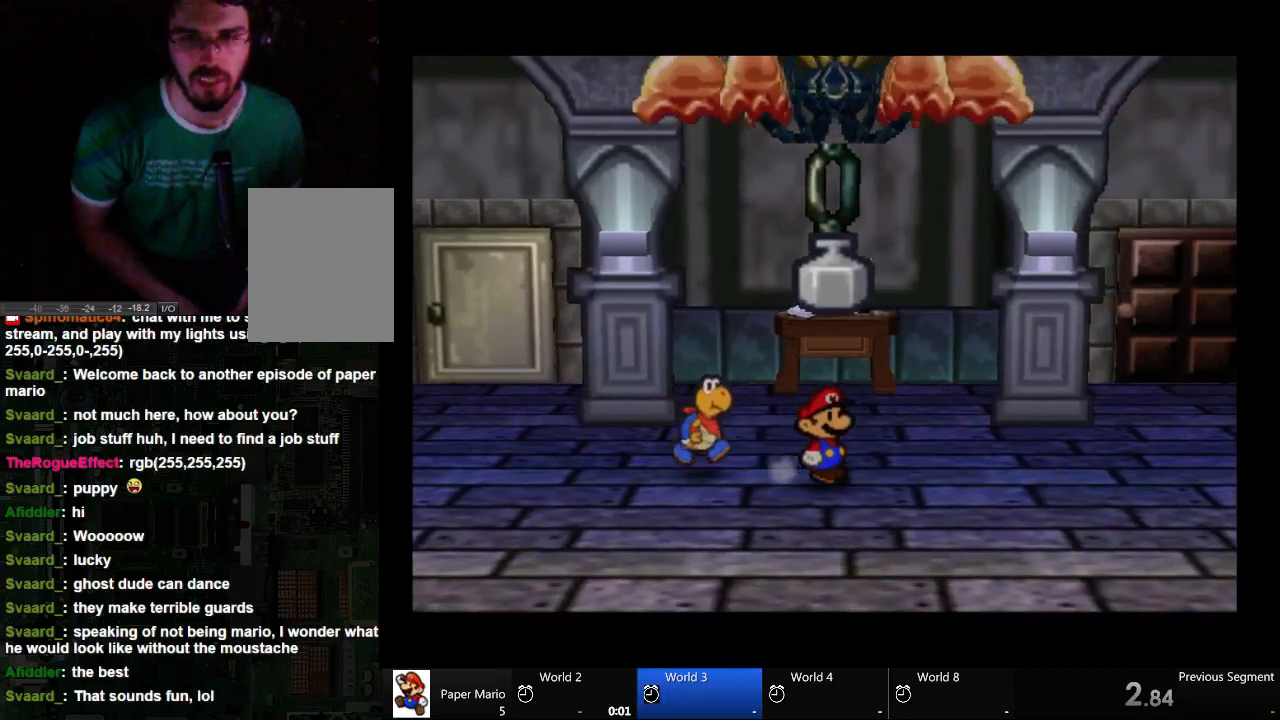
{"dt_ms": 500, "buttons": [], "left_stick": "right", "right_stick": "center", "events": []}
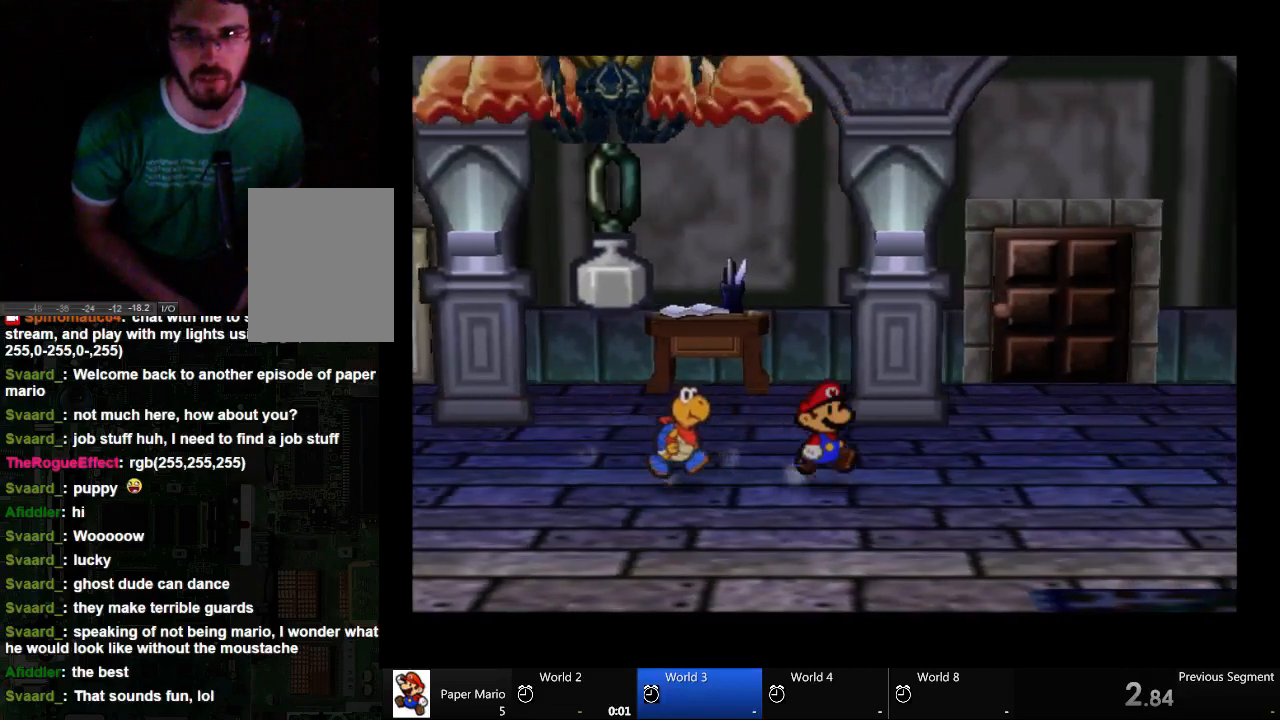
{"dt_ms": 500, "buttons": [], "left_stick": "right", "right_stick": "center", "events": [[133, "left_stick", "center"], [433, "left_stick", "right"]]}
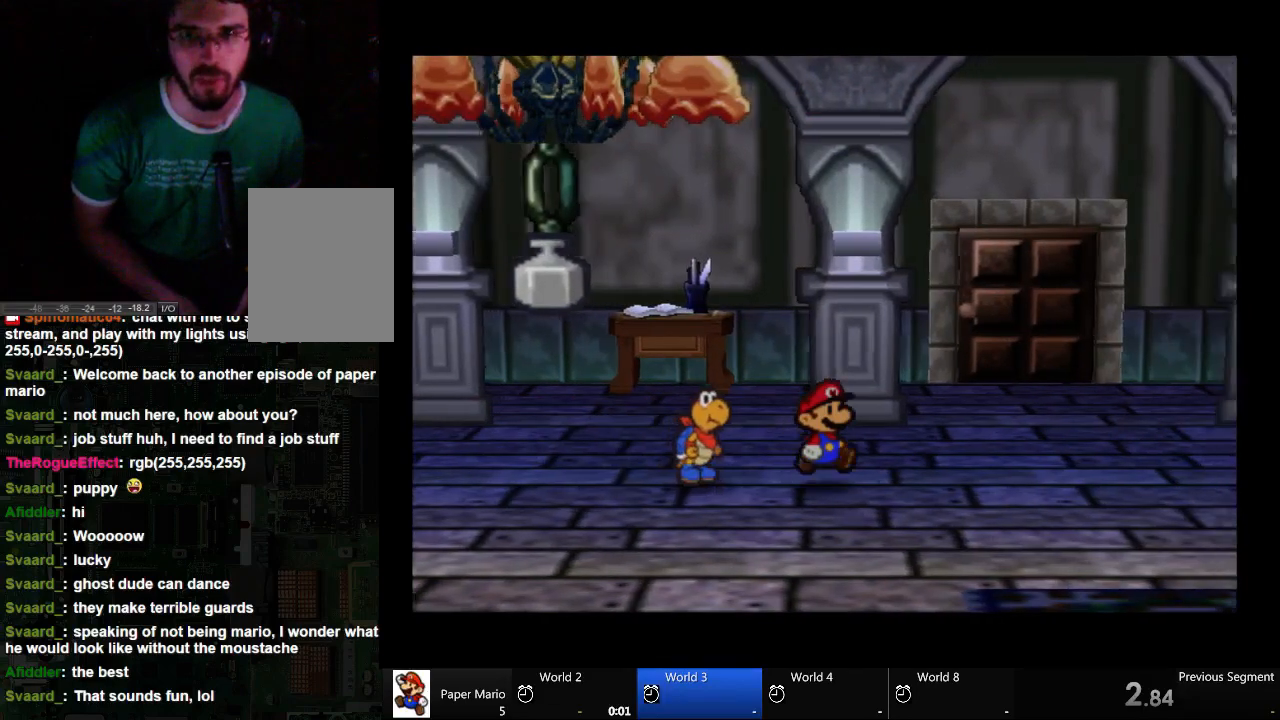
{"dt_ms": 500, "buttons": [], "left_stick": "up-right", "right_stick": "center", "events": [[333, "left_stick", "up-right"]]}
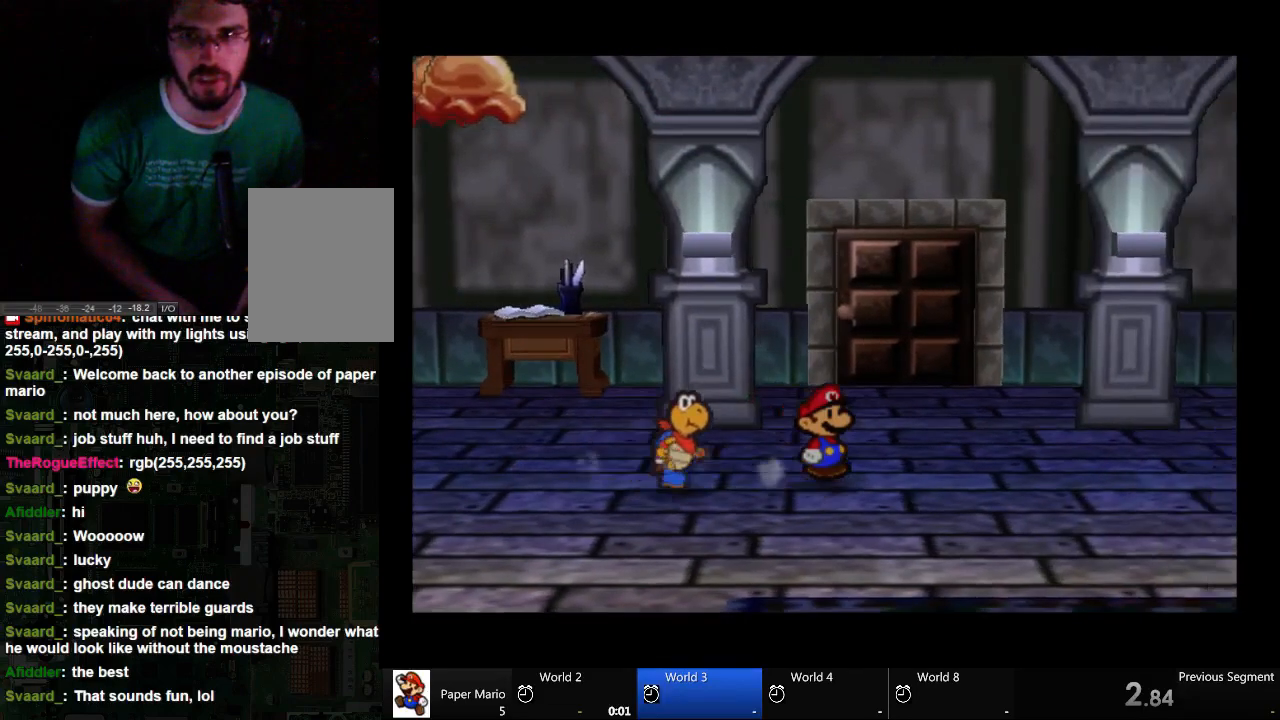
{"dt_ms": 500, "buttons": [], "left_stick": "up-right", "right_stick": "center", "events": []}
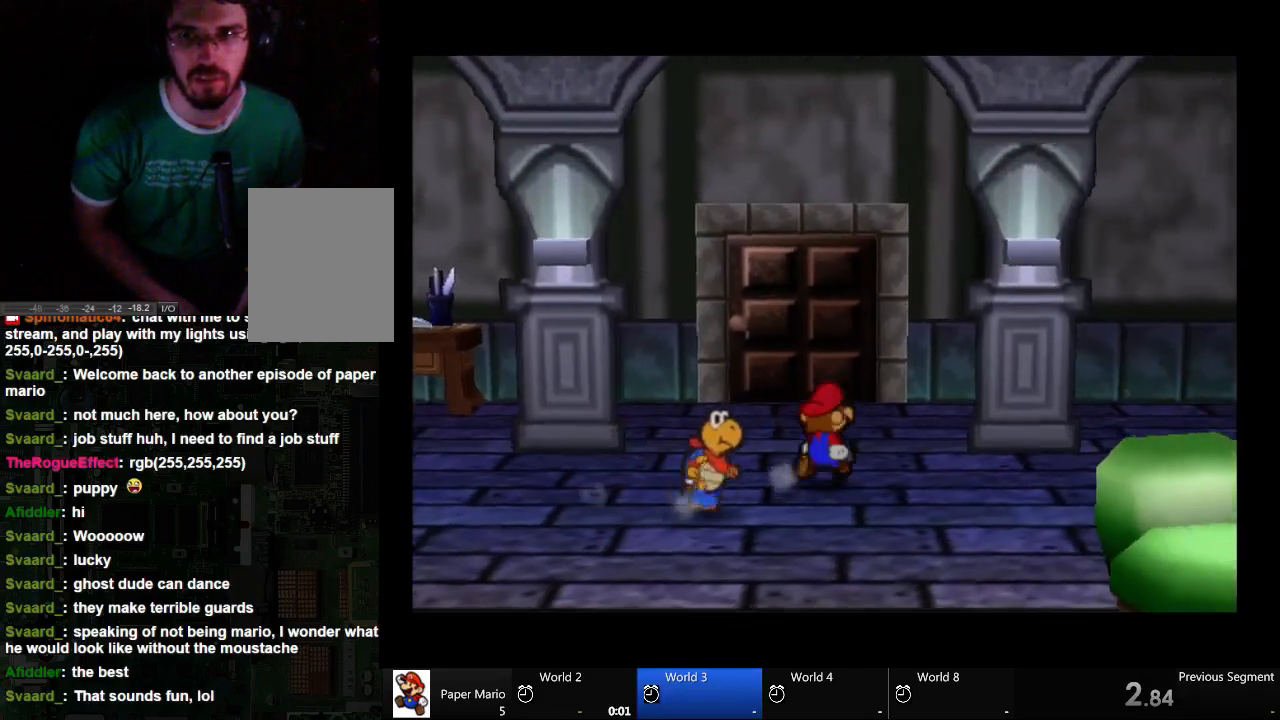
{"dt_ms": 500, "buttons": [], "left_stick": "right", "right_stick": "center", "events": [[200, "left_stick", "right"]]}
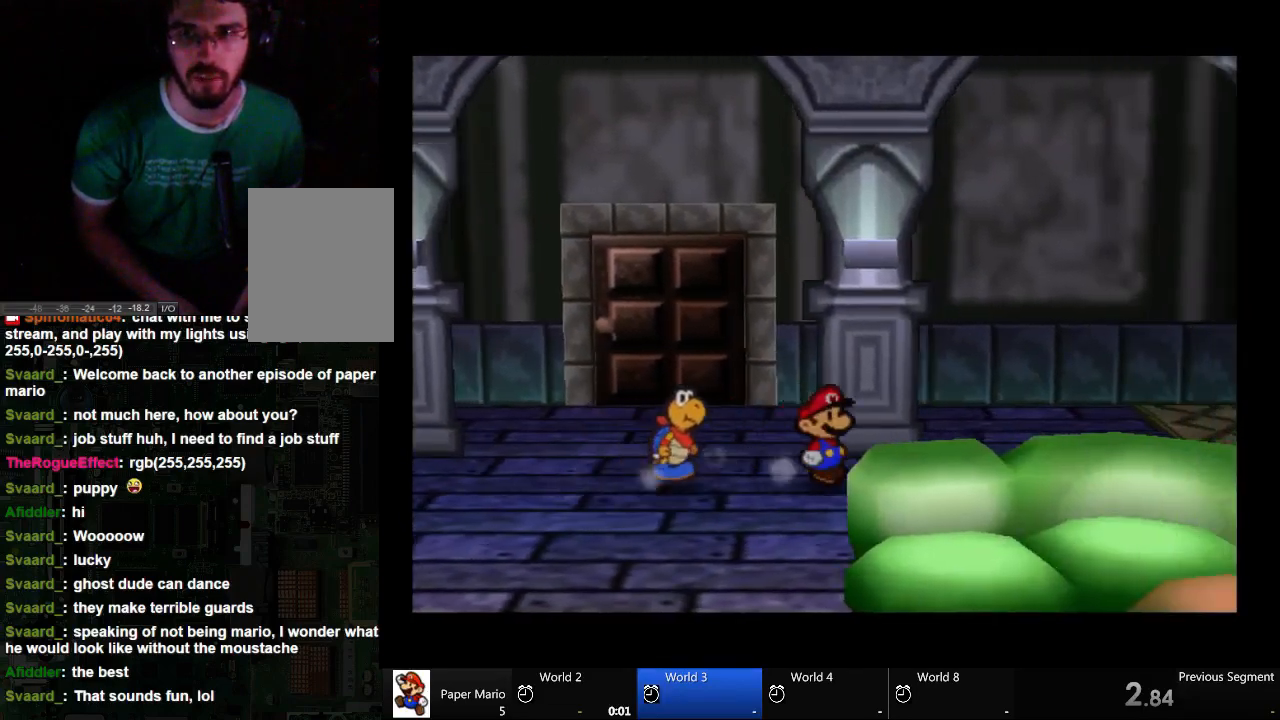
{"dt_ms": 500, "buttons": [], "left_stick": "up-right", "right_stick": "center", "events": [[67, "left_stick", "up-right"]]}
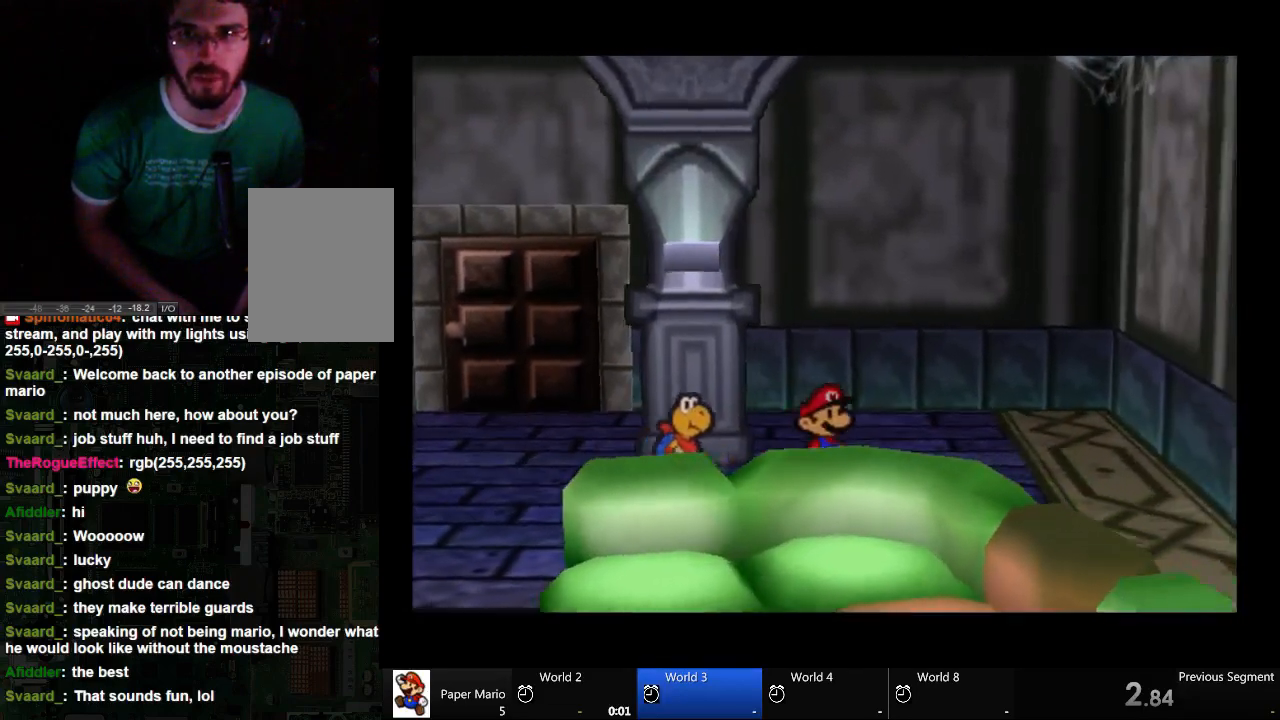
{"dt_ms": 500, "buttons": [], "left_stick": "up-left", "right_stick": "center", "events": [[133, "left_stick", "up-left"]]}
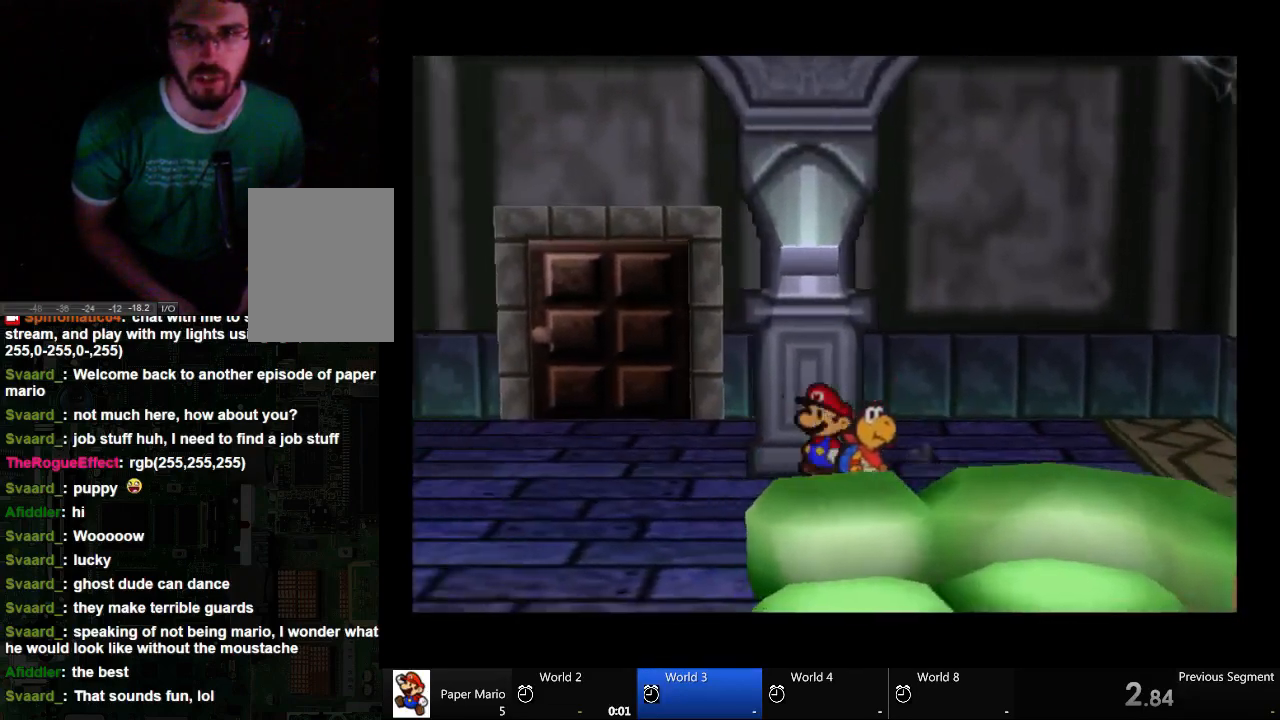
{"dt_ms": 500, "buttons": [], "left_stick": "up-left", "right_stick": "center", "events": []}